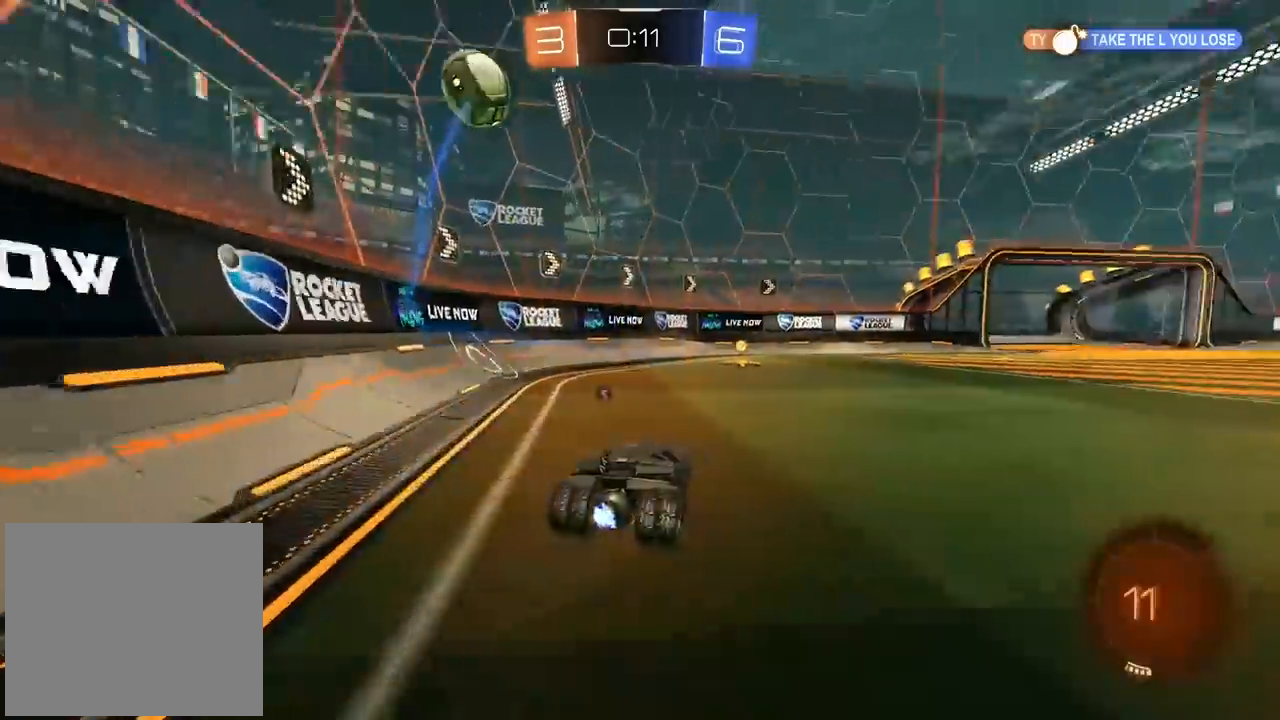
Gameplay with a controller (PlayStation layout); each line is a JSON object with the inputs held at the frame after it. "events" lists button and stick changes between this image and that frame as [ms after this image, input, new state], when the widget could be followed in between.
{"buttons": ["TRIANGLE", "R2"], "left_stick": "left", "right_stick": "center", "events": [[100, "left_stick", "center"], [317, "left_stick", "left"], [433, "TRIANGLE", "down"]]}
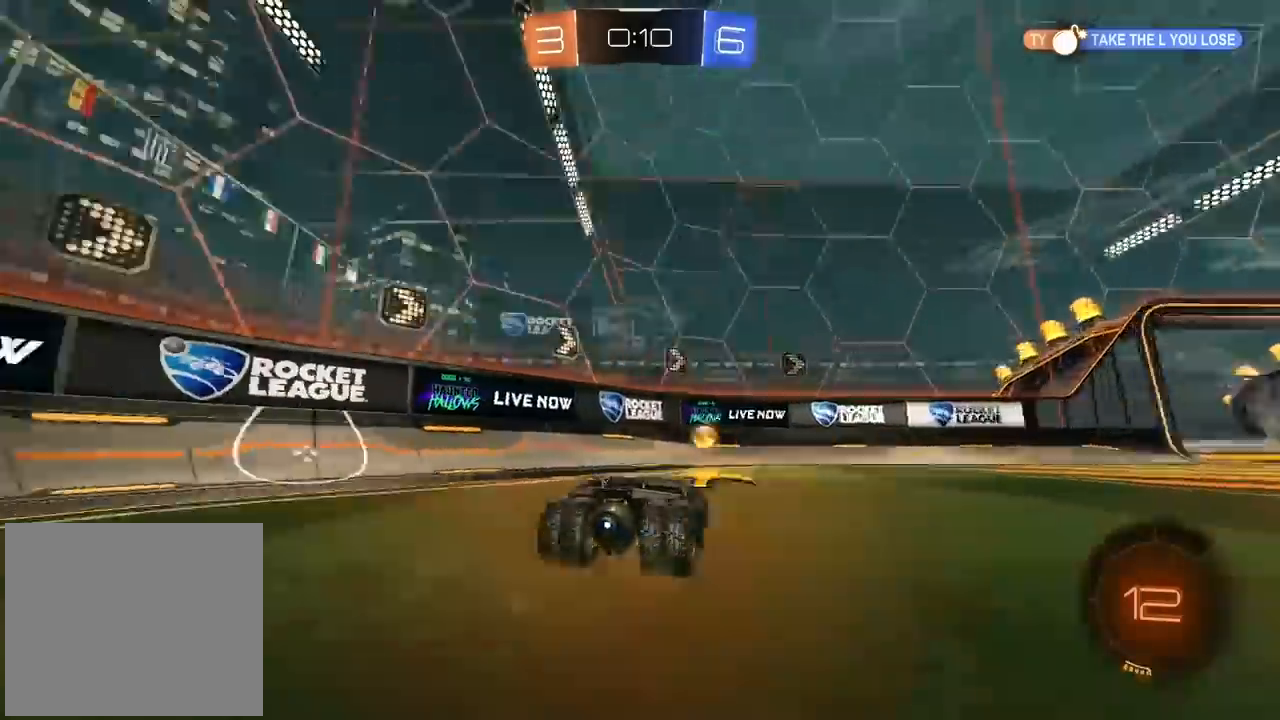
{"buttons": ["R2"], "left_stick": "center", "right_stick": "center", "events": [[67, "TRIANGLE", "up"], [433, "left_stick", "center"]]}
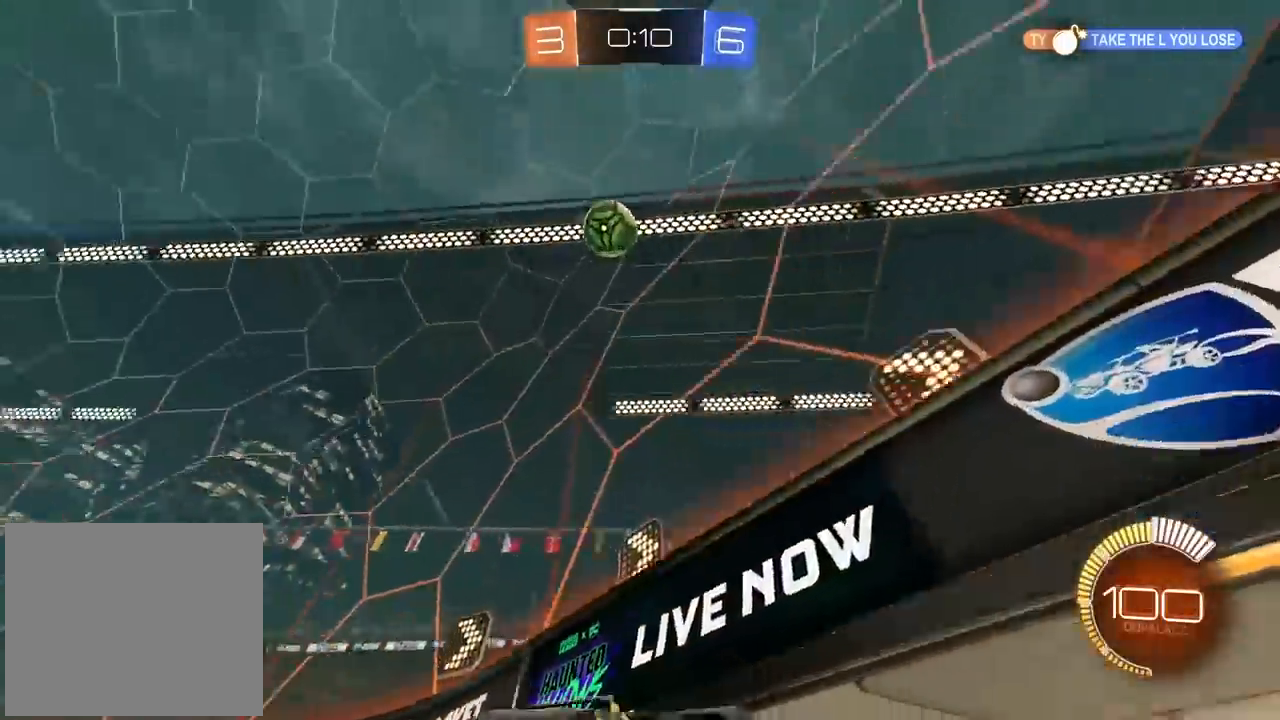
{"buttons": ["R2"], "left_stick": "right", "right_stick": "center", "events": [[67, "left_stick", "right"], [300, "left_stick", "center"], [417, "left_stick", "right"]]}
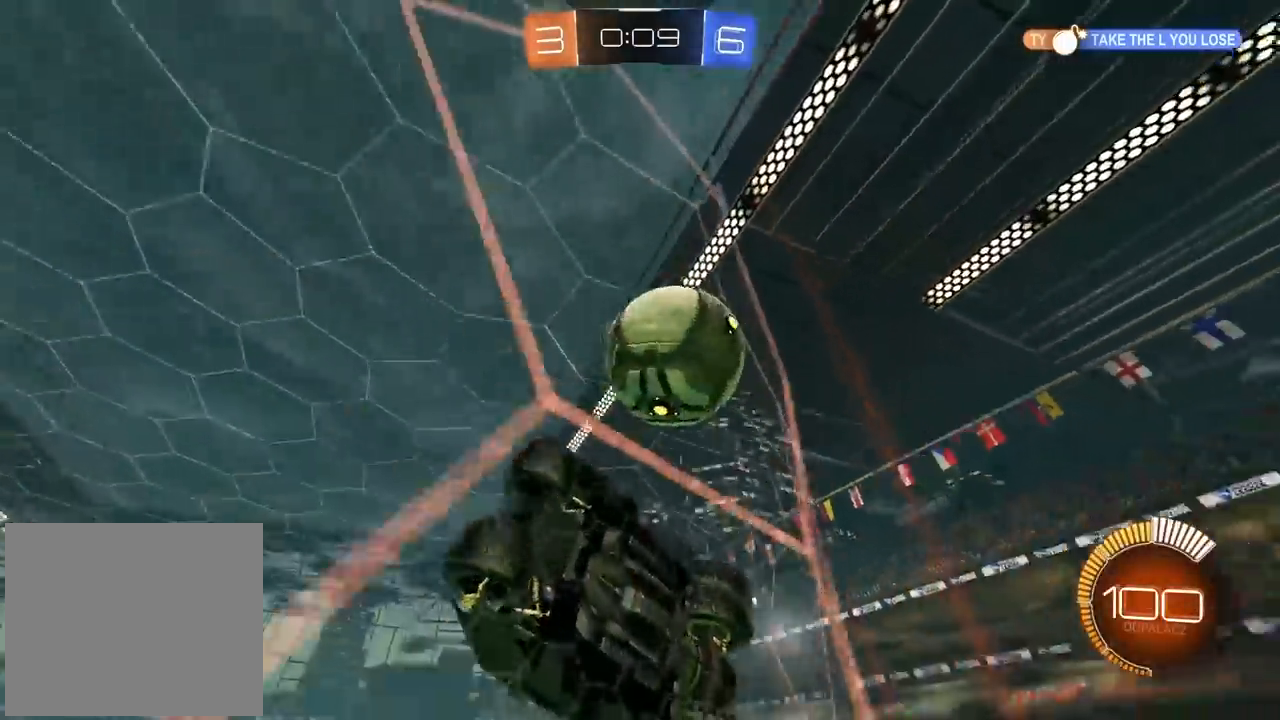
{"buttons": ["R2"], "left_stick": "right", "right_stick": "center", "events": [[100, "L2", "down"], [117, "R2", "up"], [283, "R2", "down"], [317, "L2", "up"]]}
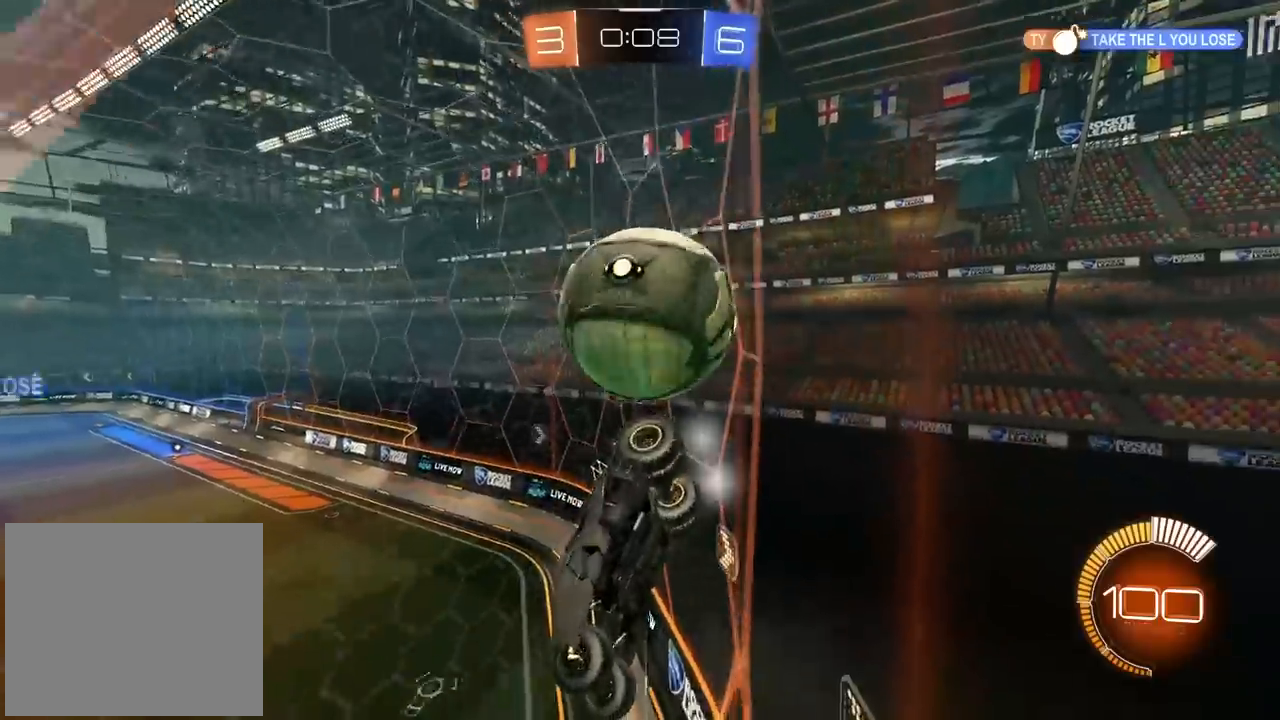
{"buttons": ["R2"], "left_stick": "left", "right_stick": "center", "events": [[267, "L2", "down"], [333, "R2", "up"], [350, "R2", "down"], [417, "L2", "up"], [417, "left_stick", "center"], [500, "left_stick", "left"]]}
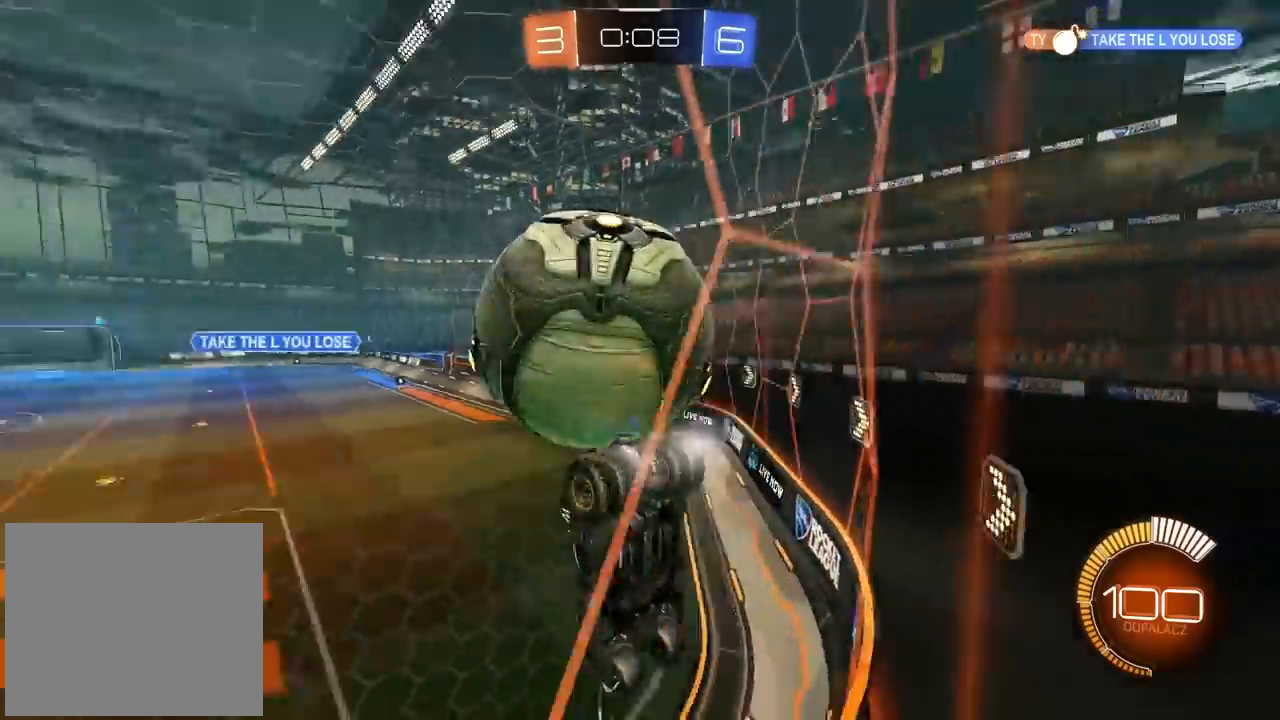
{"buttons": ["CIRCLE", "R2"], "left_stick": "center", "right_stick": "center", "events": [[117, "left_stick", "center"], [167, "CIRCLE", "down"]]}
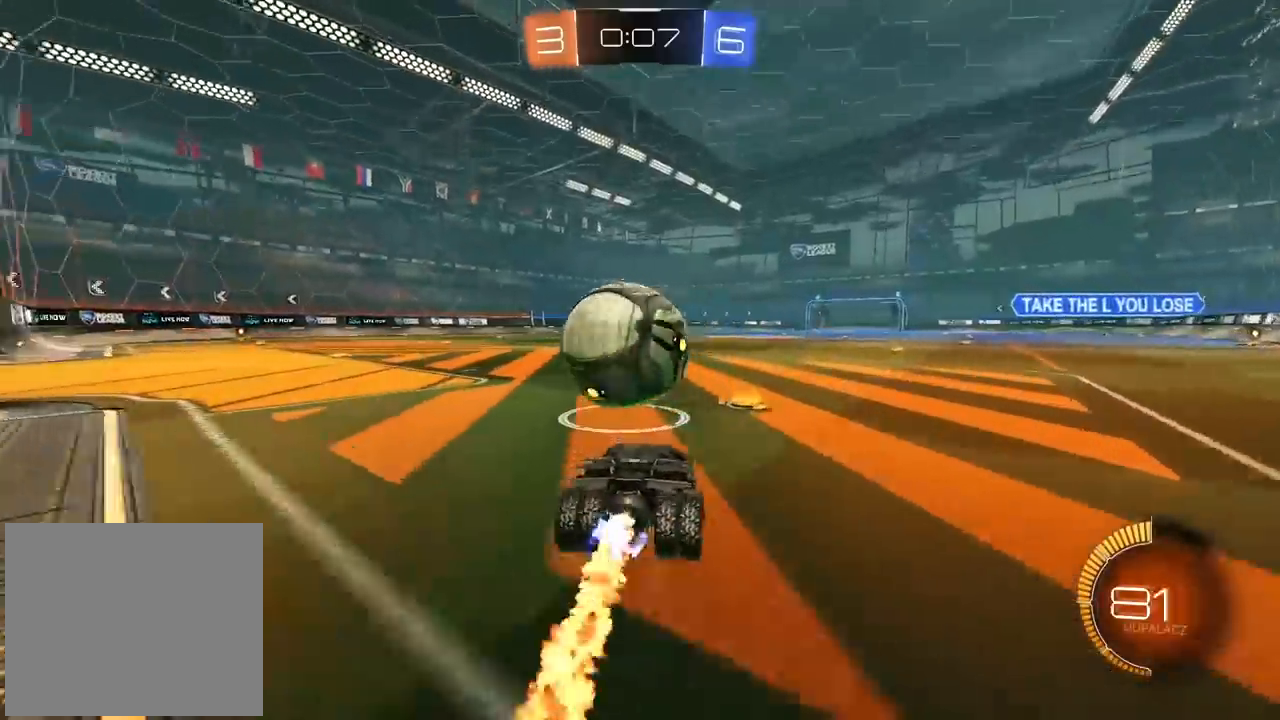
{"buttons": ["CIRCLE", "R2"], "left_stick": "center", "right_stick": "center", "events": [[217, "left_stick", "left"], [317, "left_stick", "center"]]}
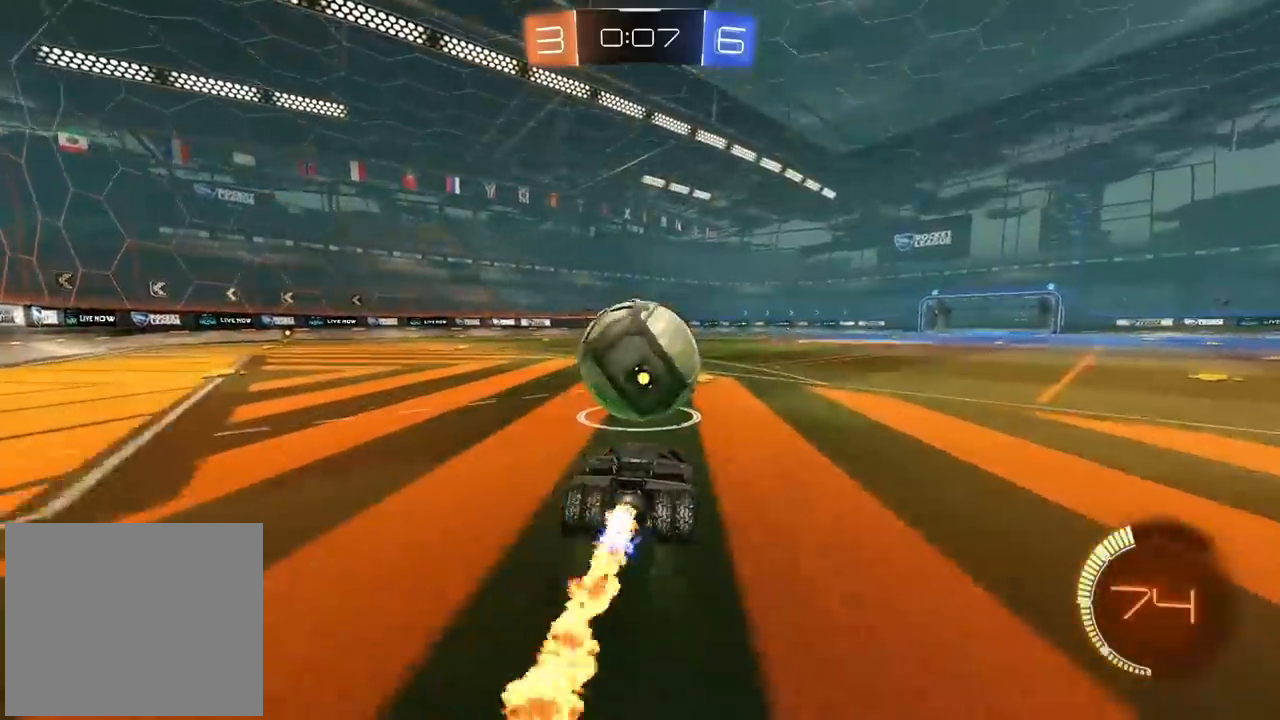
{"buttons": ["CIRCLE", "R2"], "left_stick": "center", "right_stick": "center", "events": [[50, "CIRCLE", "up"], [250, "left_stick", "left"], [317, "CIRCLE", "down"], [350, "left_stick", "center"]]}
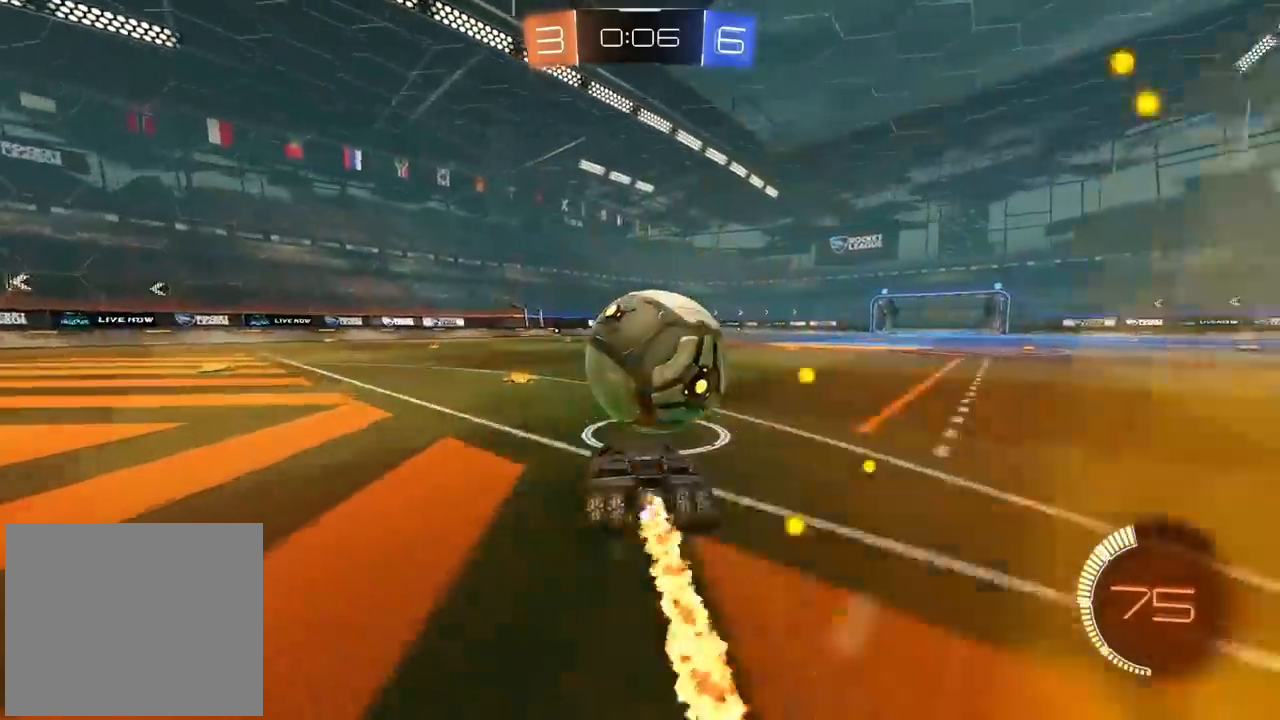
{"buttons": ["R2"], "left_stick": "center", "right_stick": "center", "events": [[217, "CIRCLE", "up"]]}
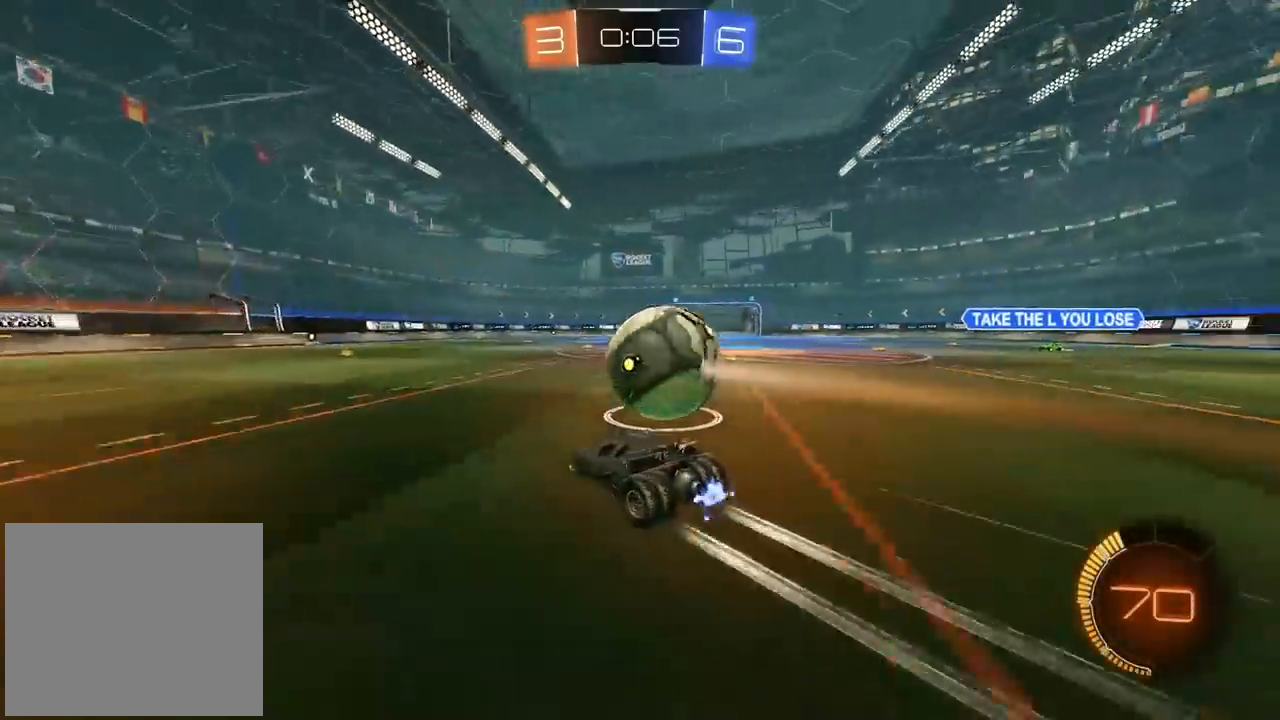
{"buttons": ["R2"], "left_stick": "center", "right_stick": "center", "events": []}
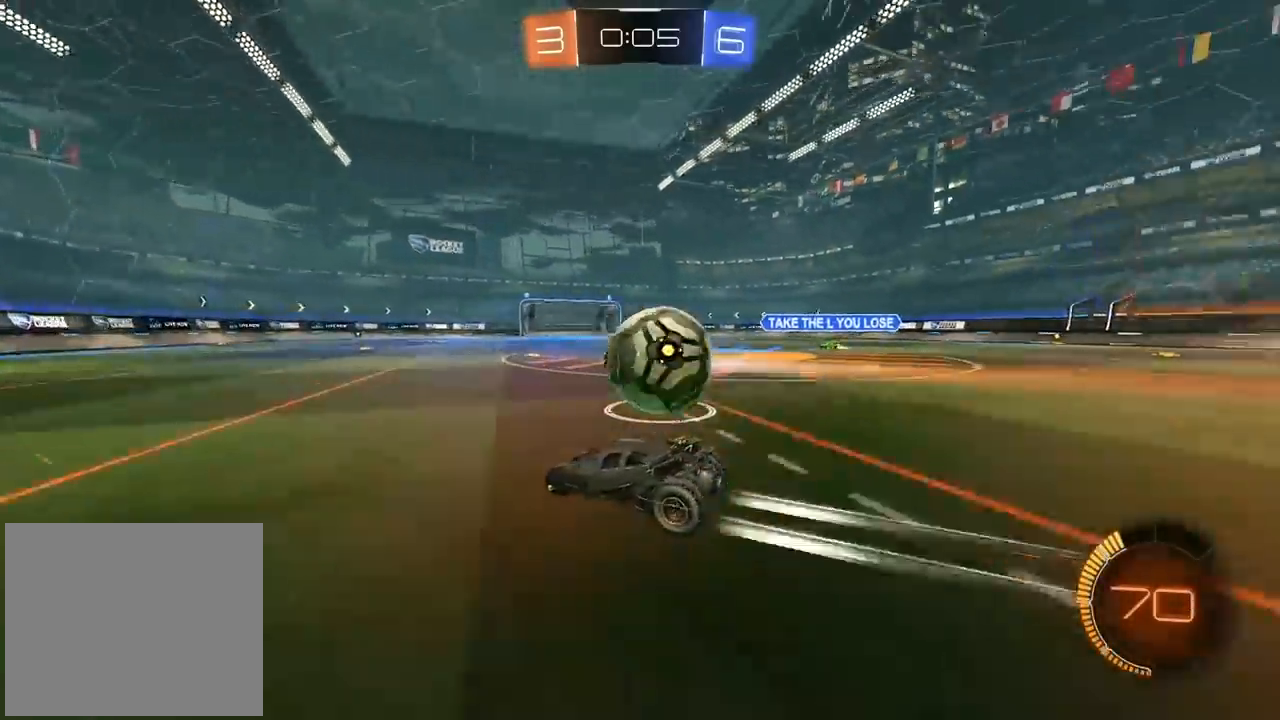
{"buttons": ["CIRCLE", "R2"], "left_stick": "center", "right_stick": "center", "events": [[117, "L2", "down"], [117, "R2", "up"], [117, "left_stick", "right"], [183, "left_stick", "center"], [233, "L2", "up"], [300, "left_stick", "left"], [400, "R2", "down"], [467, "left_stick", "center"], [500, "CIRCLE", "down"]]}
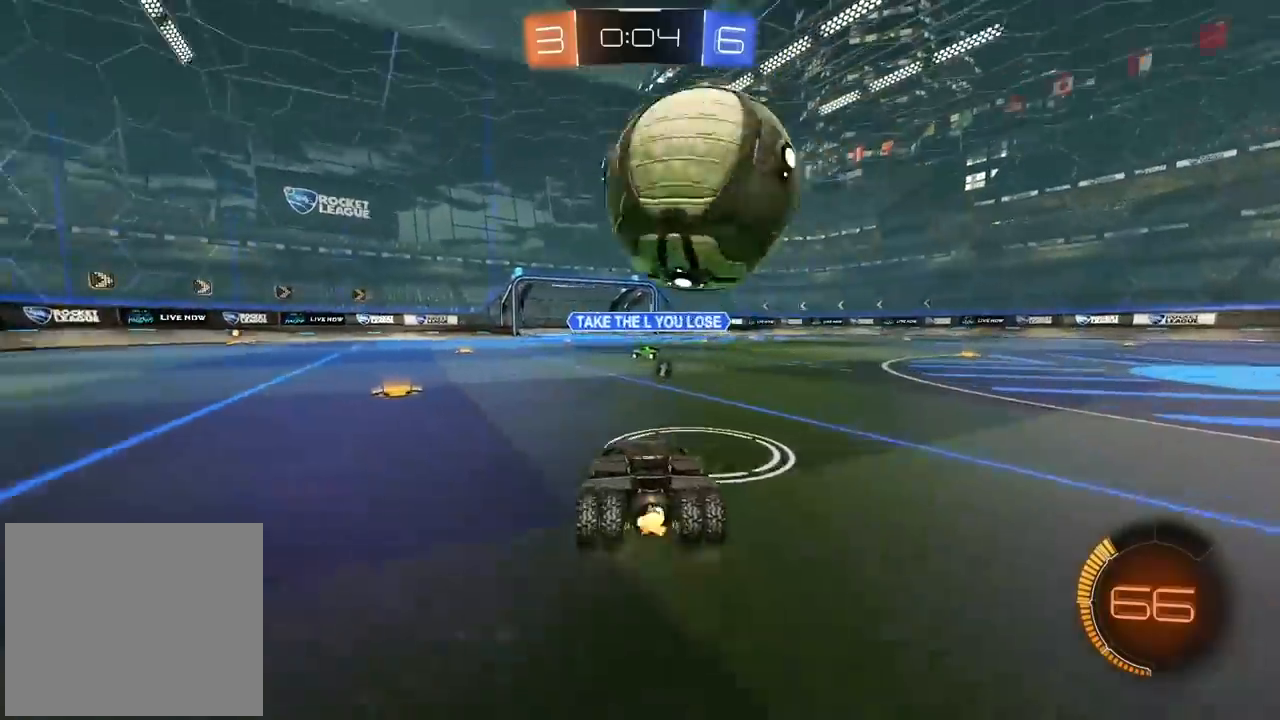
{"buttons": ["R2"], "left_stick": "center", "right_stick": "center", "events": [[183, "left_stick", "left"], [233, "left_stick", "center"], [300, "CIRCLE", "up"]]}
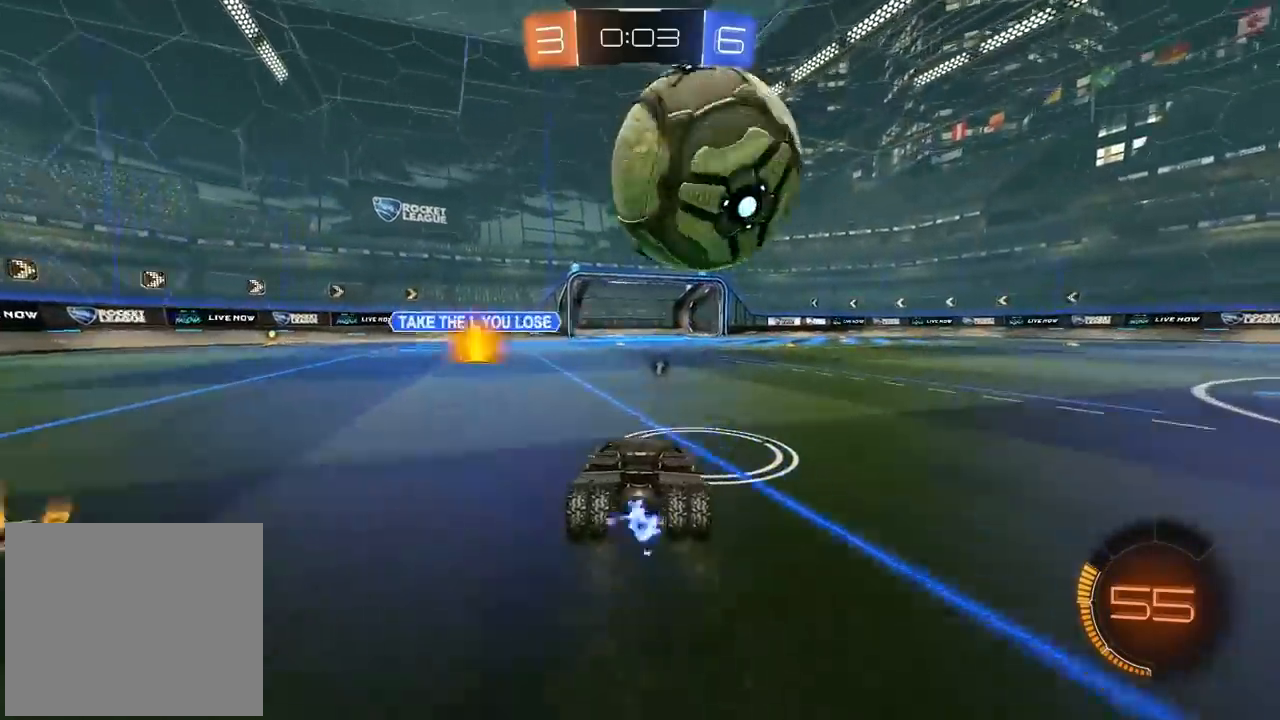
{"buttons": ["CIRCLE", "R2"], "left_stick": "center", "right_stick": "center", "events": [[433, "CIRCLE", "down"]]}
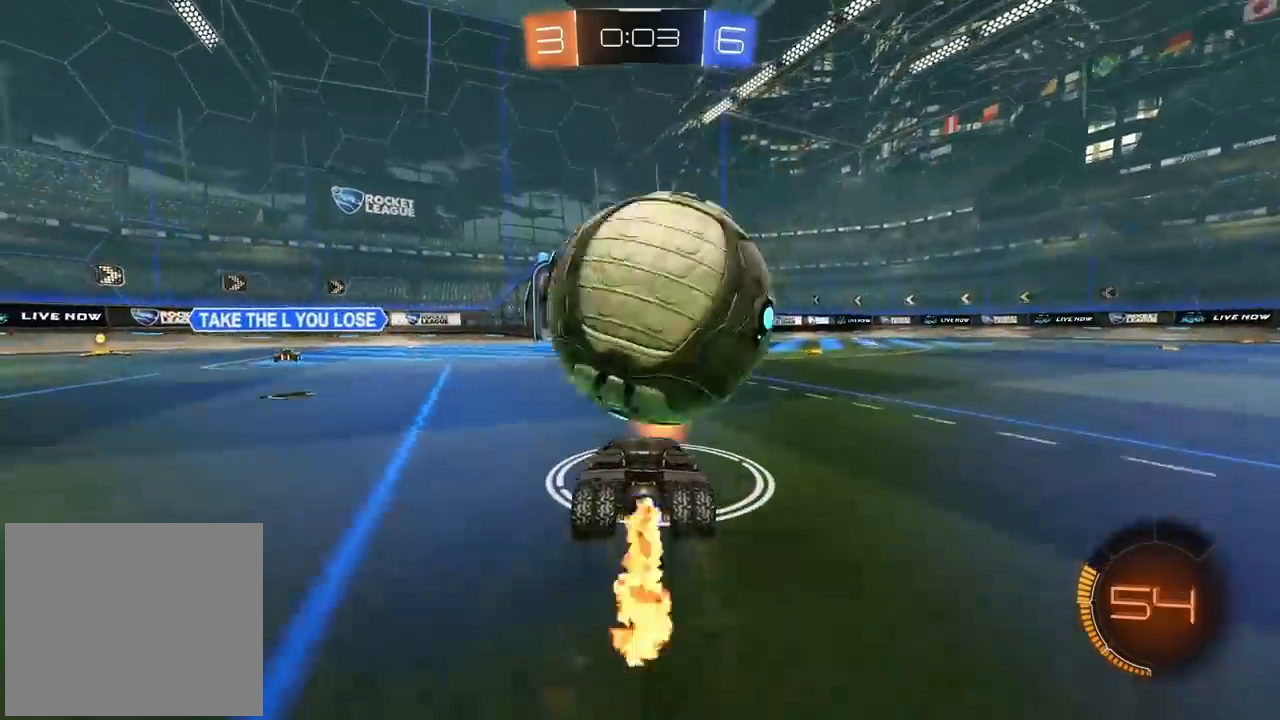
{"buttons": ["CROSS"], "left_stick": "down", "right_stick": "center", "events": [[200, "CIRCLE", "up"], [217, "R2", "up"], [317, "CROSS", "down"], [383, "CROSS", "up"], [450, "CROSS", "down"], [500, "left_stick", "down"]]}
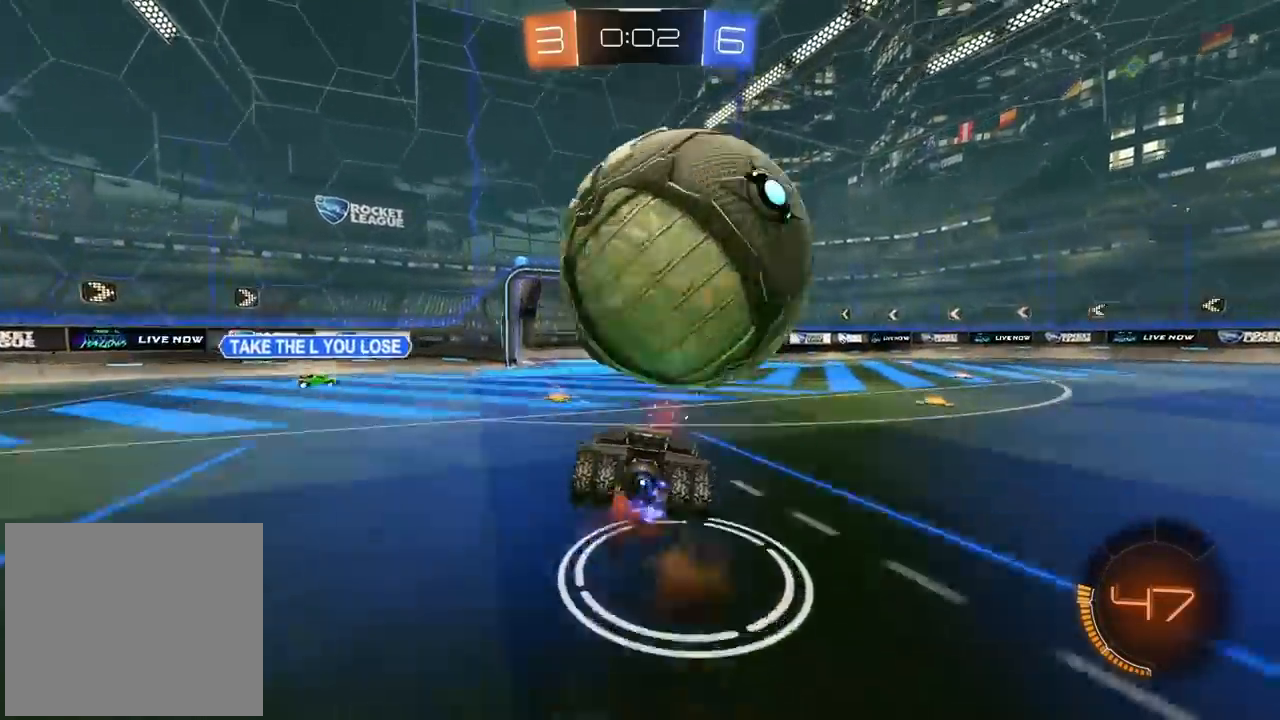
{"buttons": [], "left_stick": "up-left", "right_stick": "center", "events": [[83, "CROSS", "up"], [300, "left_stick", "left"], [417, "left_stick", "up-left"]]}
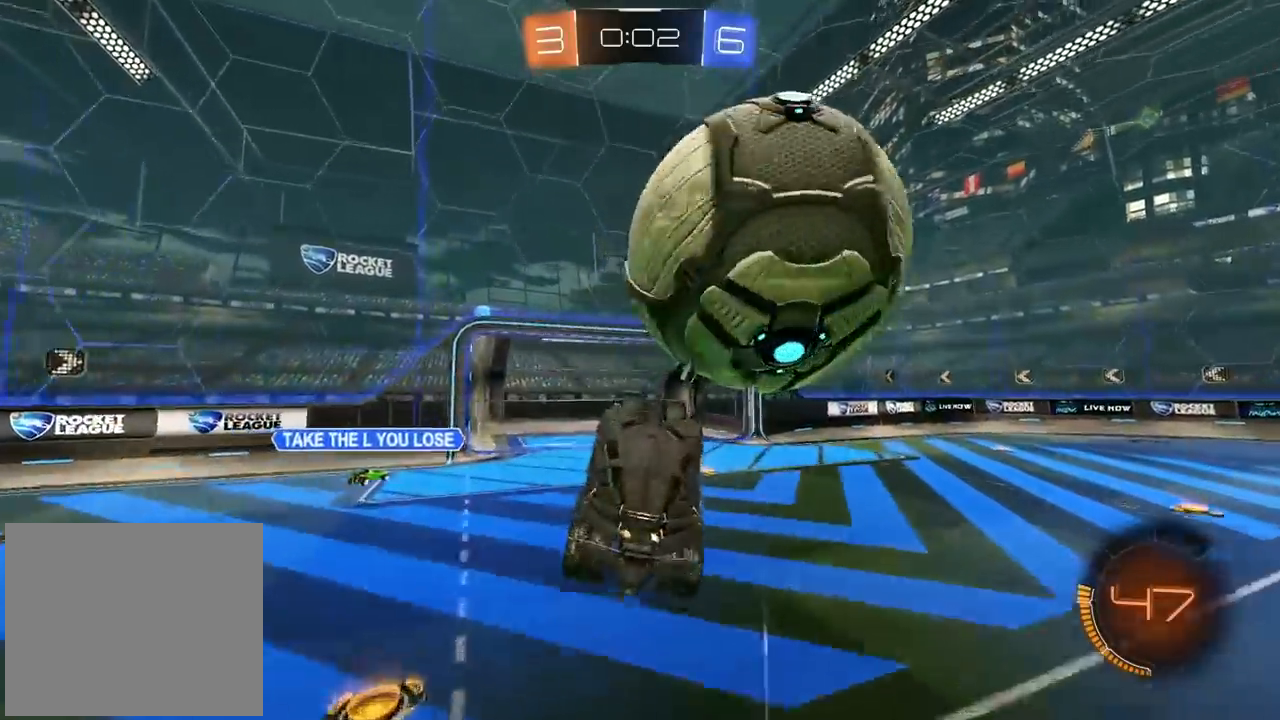
{"buttons": [], "left_stick": "right", "right_stick": "center", "events": [[133, "left_stick", "up-right"], [183, "left_stick", "center"], [317, "left_stick", "up"], [467, "left_stick", "right"]]}
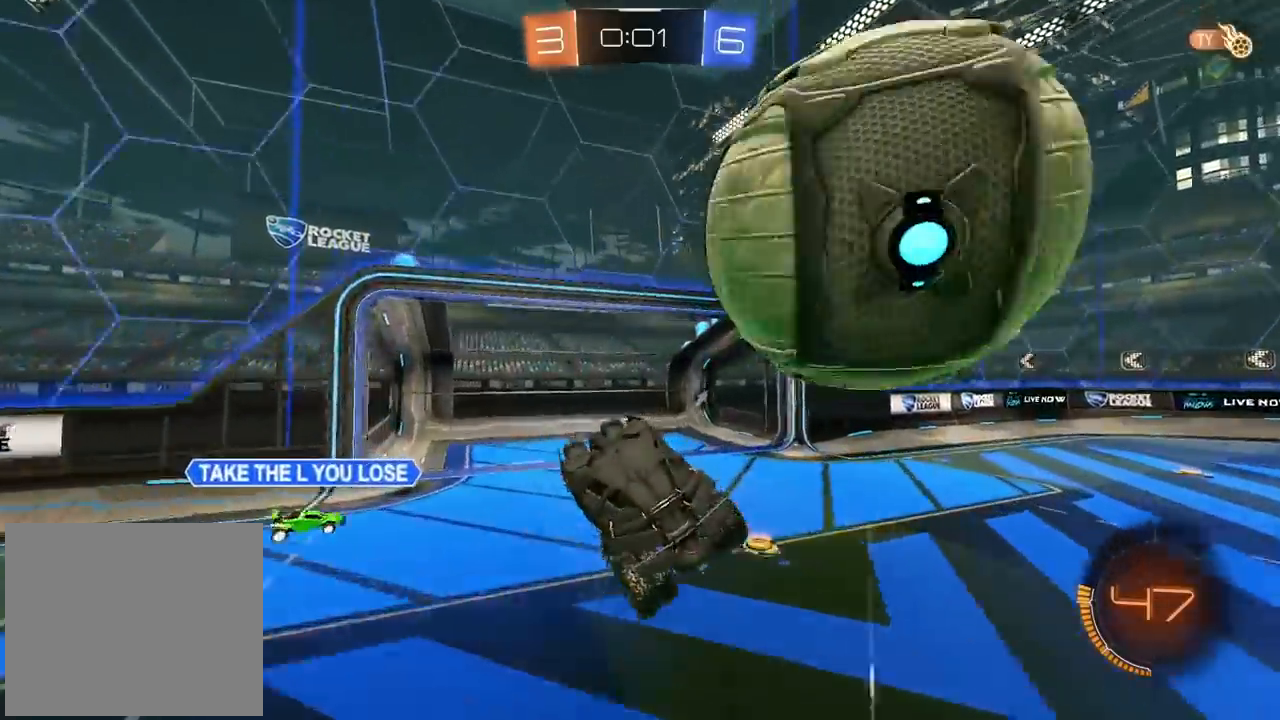
{"buttons": ["R2"], "left_stick": "right", "right_stick": "center", "events": [[17, "L2", "down"], [100, "L2", "up"], [200, "R2", "down"], [233, "L2", "down"], [333, "L2", "up"]]}
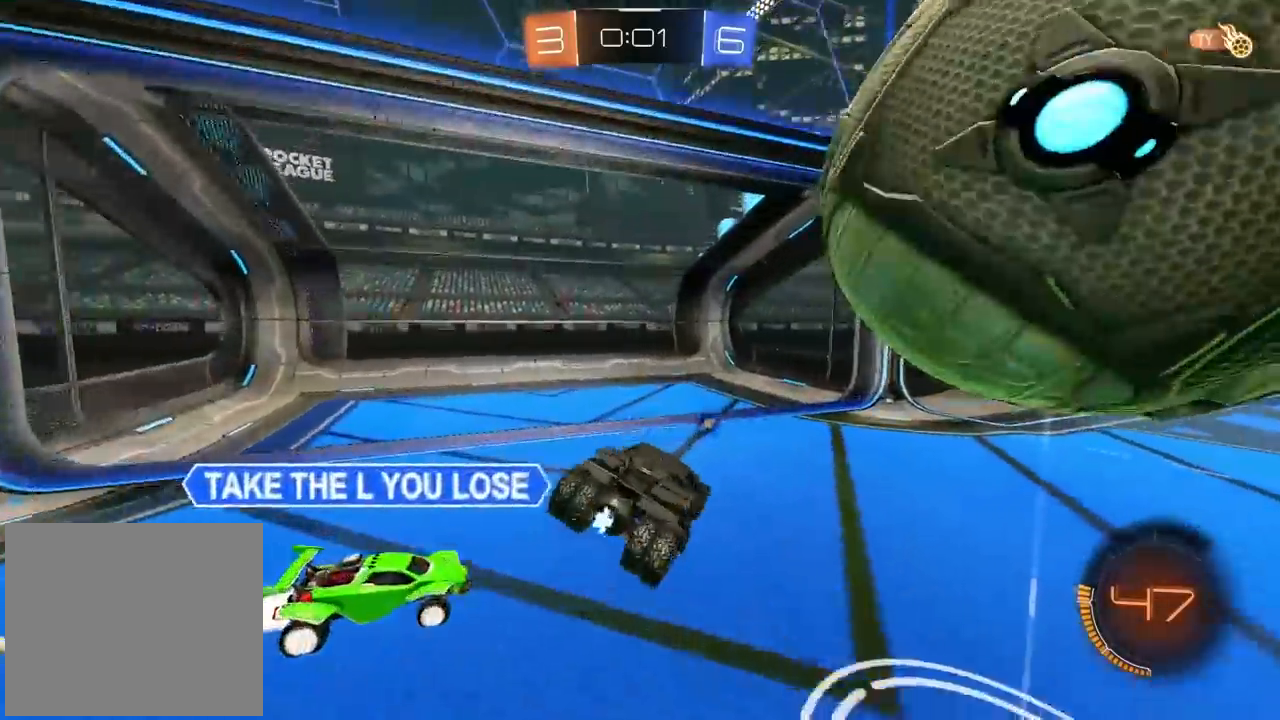
{"buttons": ["R2"], "left_stick": "right", "right_stick": "center", "events": [[50, "CIRCLE", "down"], [83, "left_stick", "center"], [350, "left_stick", "right"], [417, "CIRCLE", "up"]]}
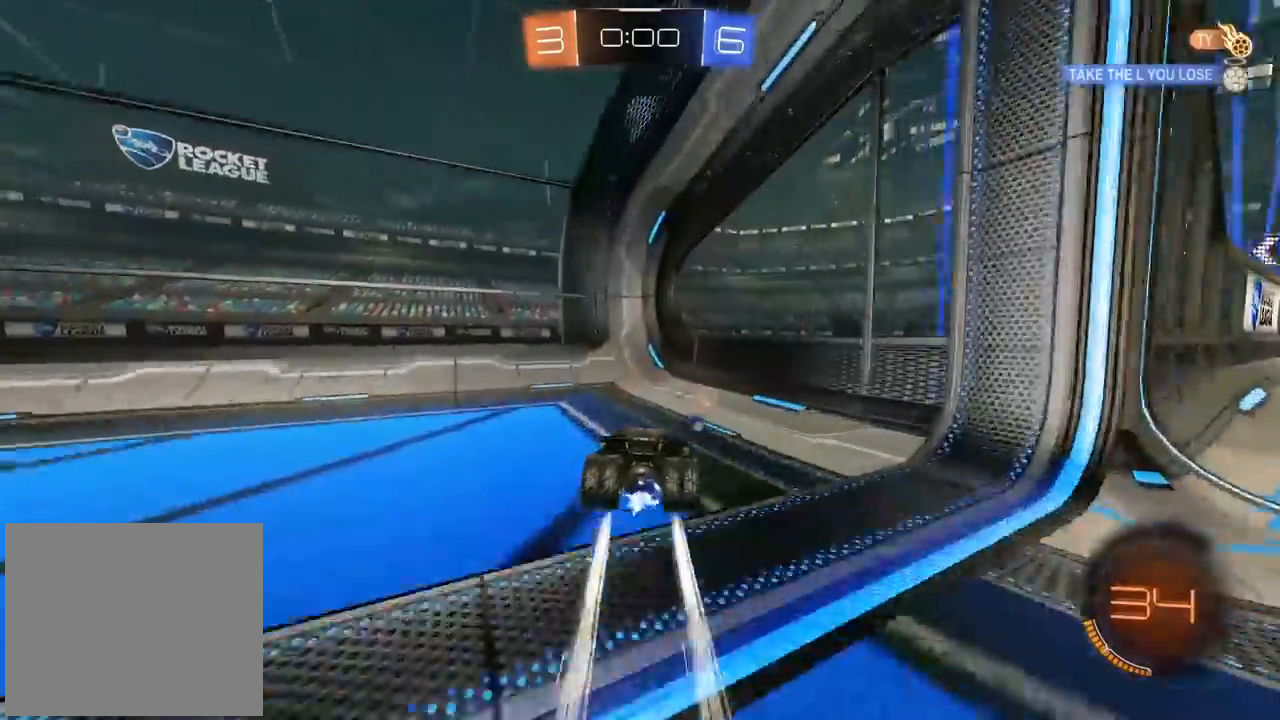
{"buttons": ["R1", "R2"], "left_stick": "center", "right_stick": "center", "events": [[33, "L2", "down"], [67, "TRIANGLE", "down"], [167, "TRIANGLE", "up"], [200, "L2", "up"], [283, "left_stick", "center"], [467, "R1", "down"]]}
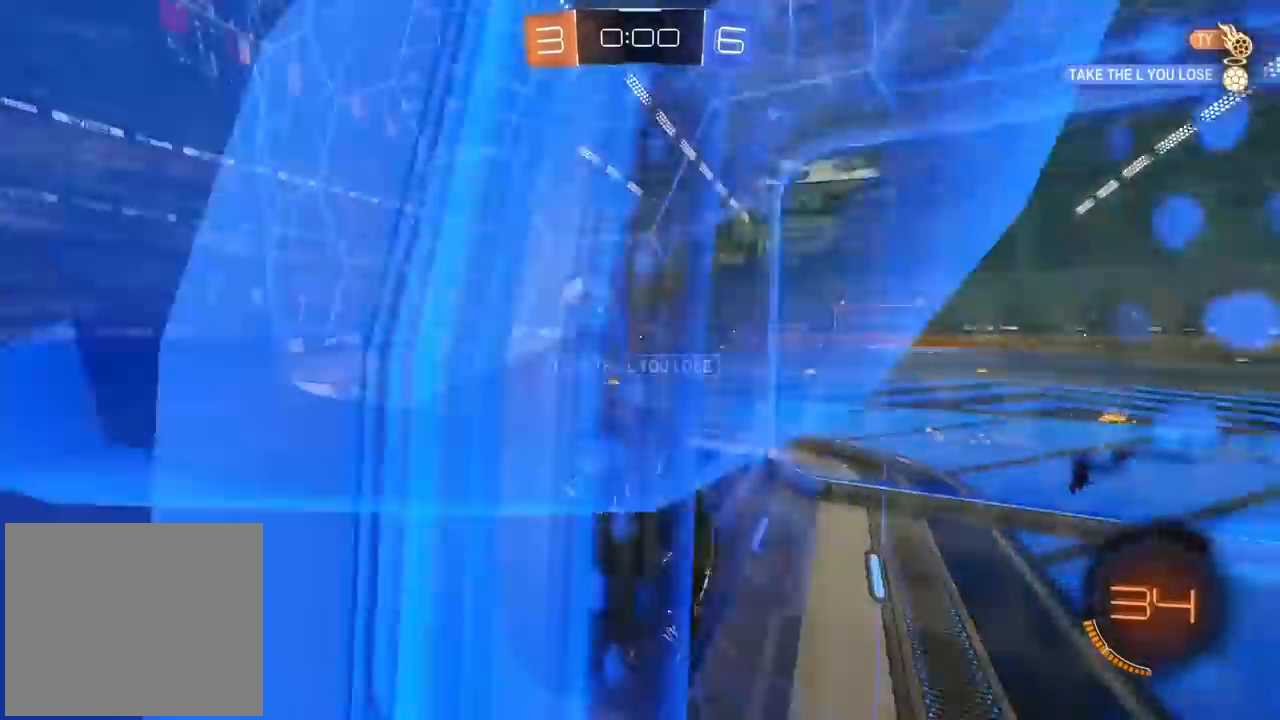
{"buttons": ["L2", "R2"], "left_stick": "down-left", "right_stick": "center", "events": [[17, "R1", "up"], [83, "left_stick", "right"], [367, "CIRCLE", "down"], [367, "CROSS", "down"], [367, "L2", "down"], [367, "left_stick", "center"], [400, "CROSS", "up"], [450, "CIRCLE", "up"], [467, "left_stick", "down-left"]]}
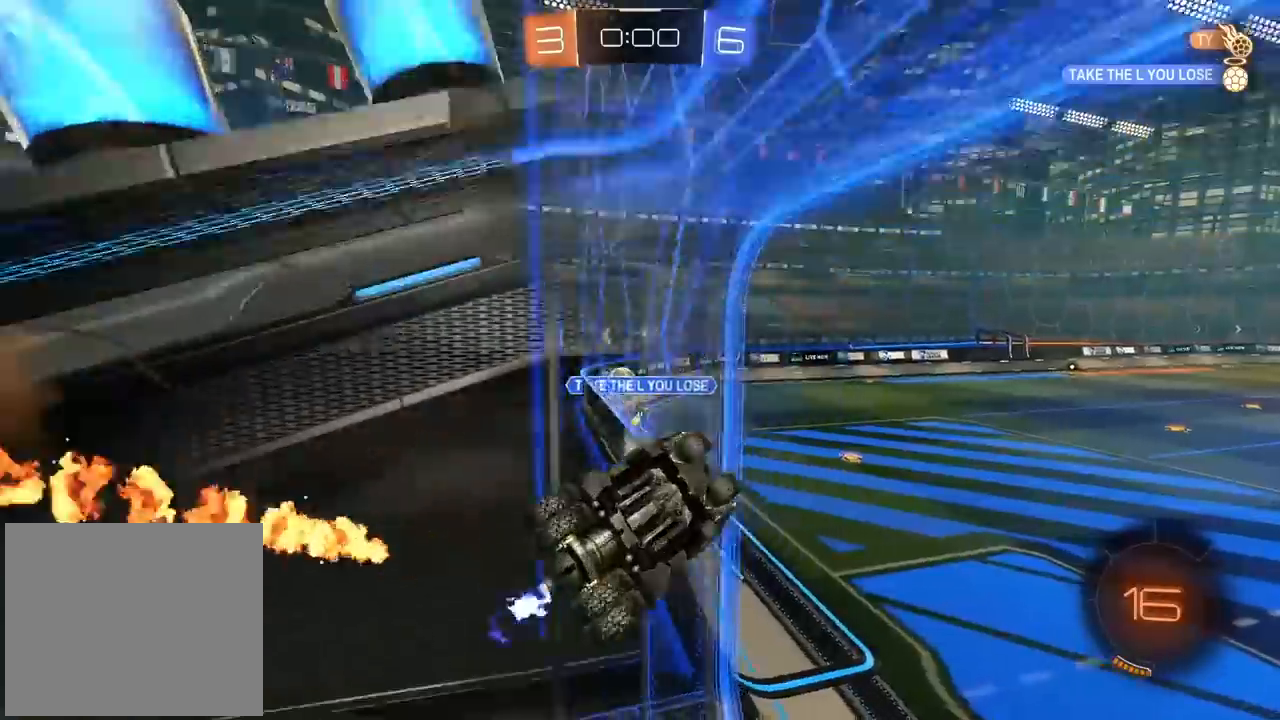
{"buttons": ["R2"], "left_stick": "center", "right_stick": "center", "events": [[167, "left_stick", "center"], [333, "L2", "up"]]}
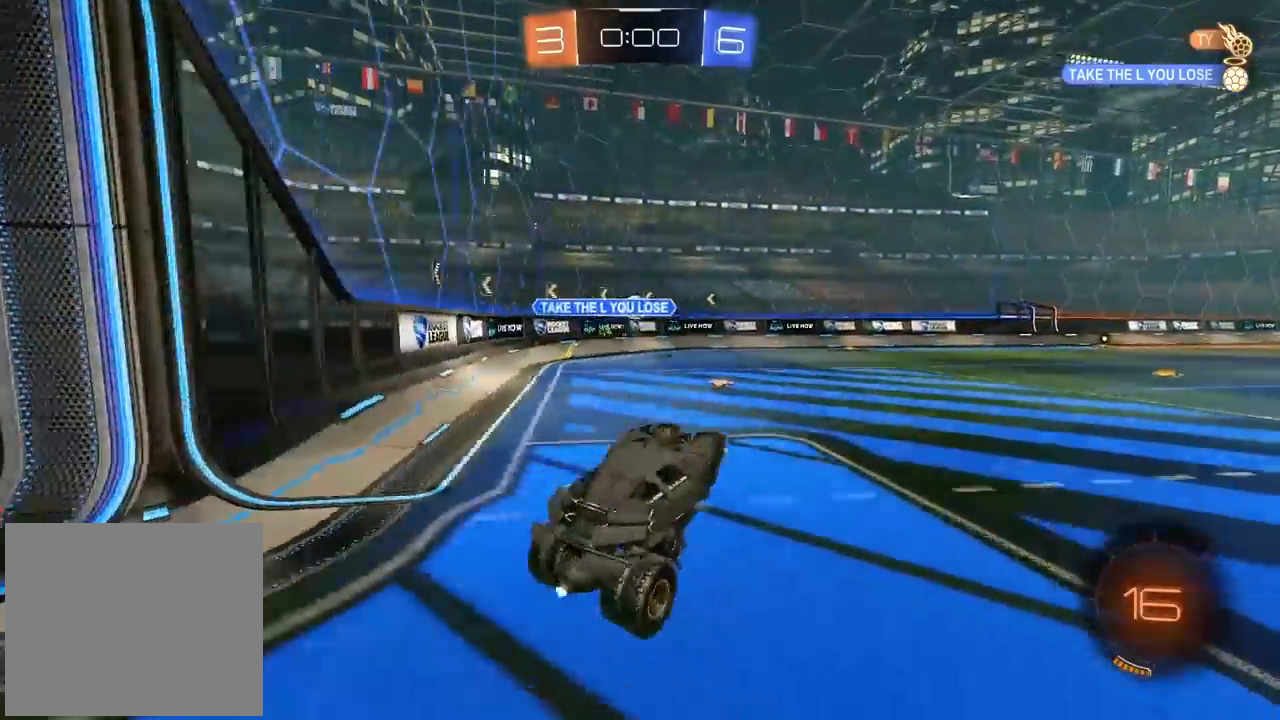
{"buttons": ["R2"], "left_stick": "left", "right_stick": "center", "events": [[83, "left_stick", "right"], [100, "CIRCLE", "down"], [150, "left_stick", "up"], [200, "CROSS", "down"], [383, "CROSS", "up"], [467, "CIRCLE", "up"], [500, "left_stick", "left"]]}
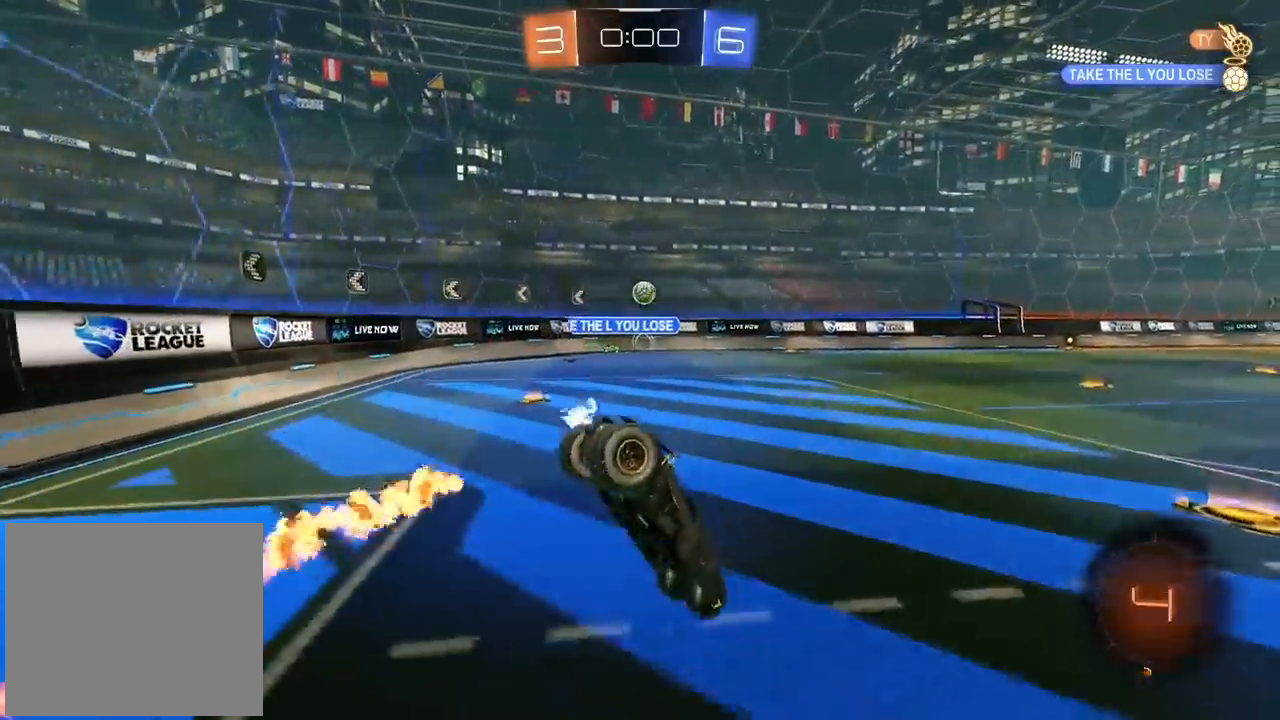
{"buttons": ["R2"], "left_stick": "center", "right_stick": "center", "events": [[33, "left_stick", "down-left"], [150, "left_stick", "down"], [500, "left_stick", "center"]]}
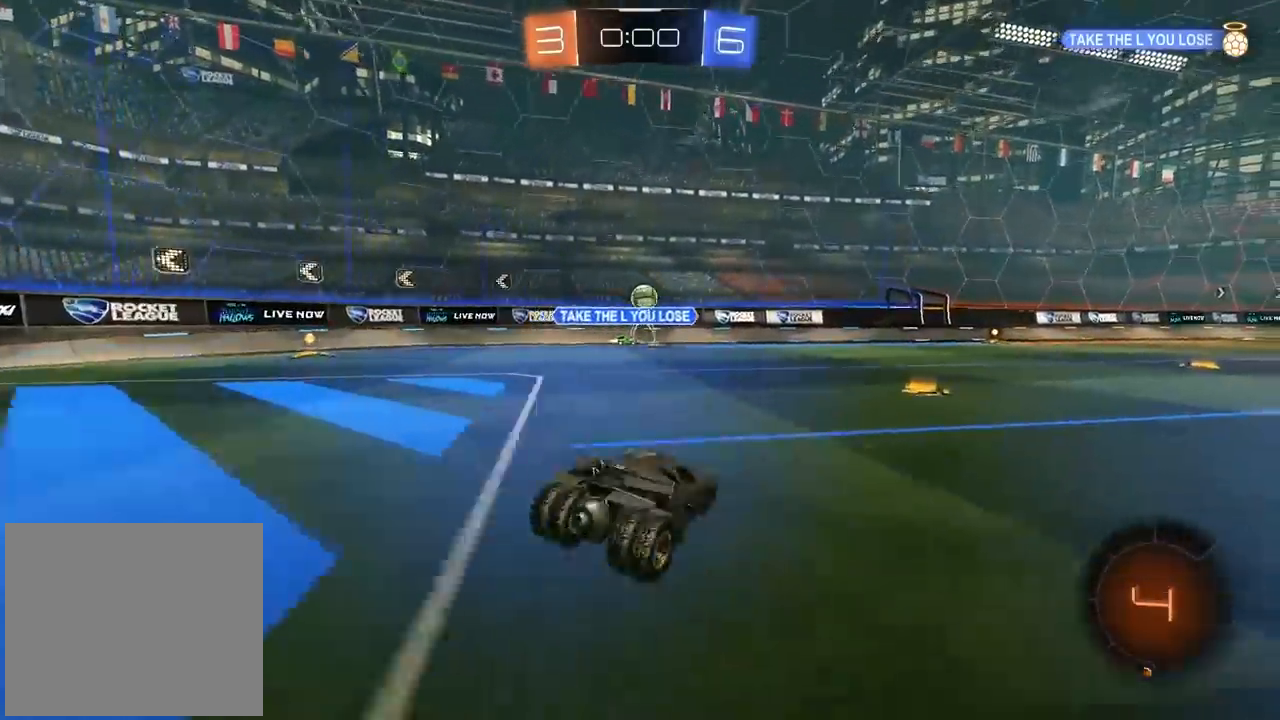
{"buttons": ["CIRCLE", "R2"], "left_stick": "right", "right_stick": "center", "events": [[83, "CIRCLE", "down"], [83, "left_stick", "up-left"], [200, "left_stick", "right"]]}
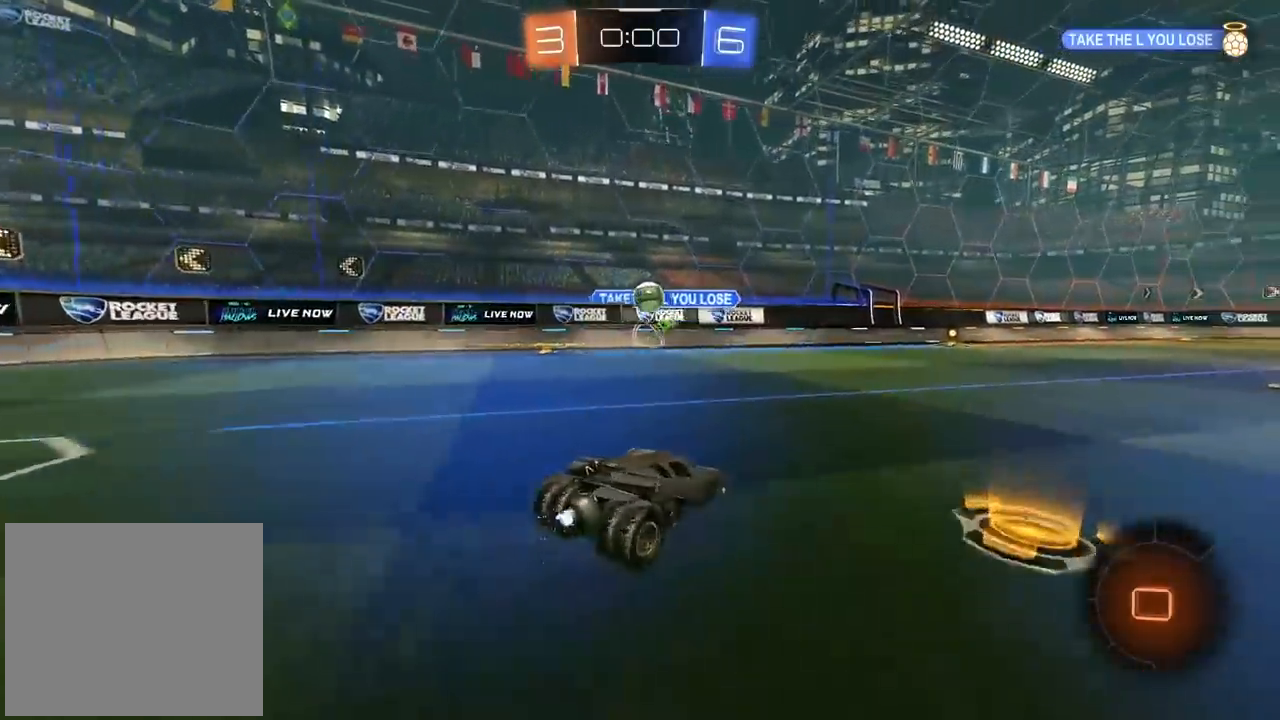
{"buttons": ["CROSS", "R2"], "left_stick": "up", "right_stick": "center", "events": [[67, "left_stick", "center"], [100, "CIRCLE", "up"], [133, "left_stick", "left"], [317, "left_stick", "up"], [350, "CROSS", "down"], [417, "CROSS", "up"], [467, "CROSS", "down"]]}
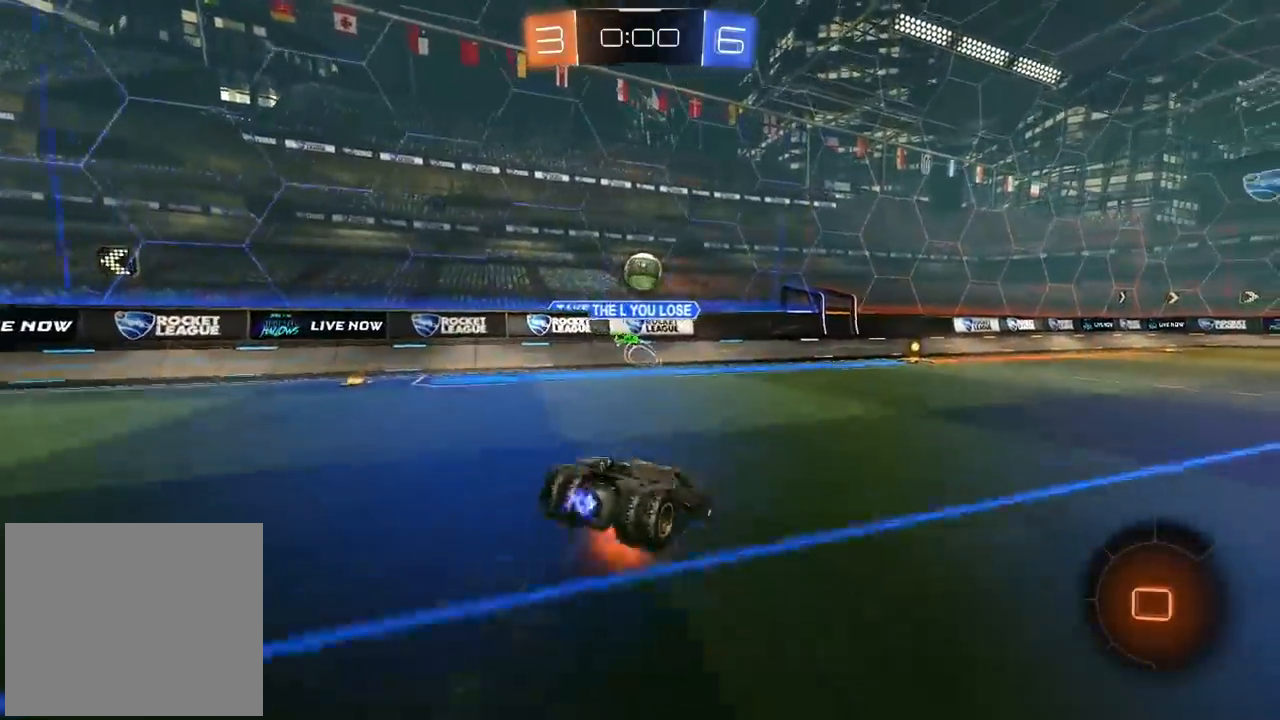
{"buttons": [], "left_stick": "up-right", "right_stick": "center", "events": [[100, "CROSS", "up"], [117, "left_stick", "center"], [200, "R2", "up"], [450, "left_stick", "up-right"]]}
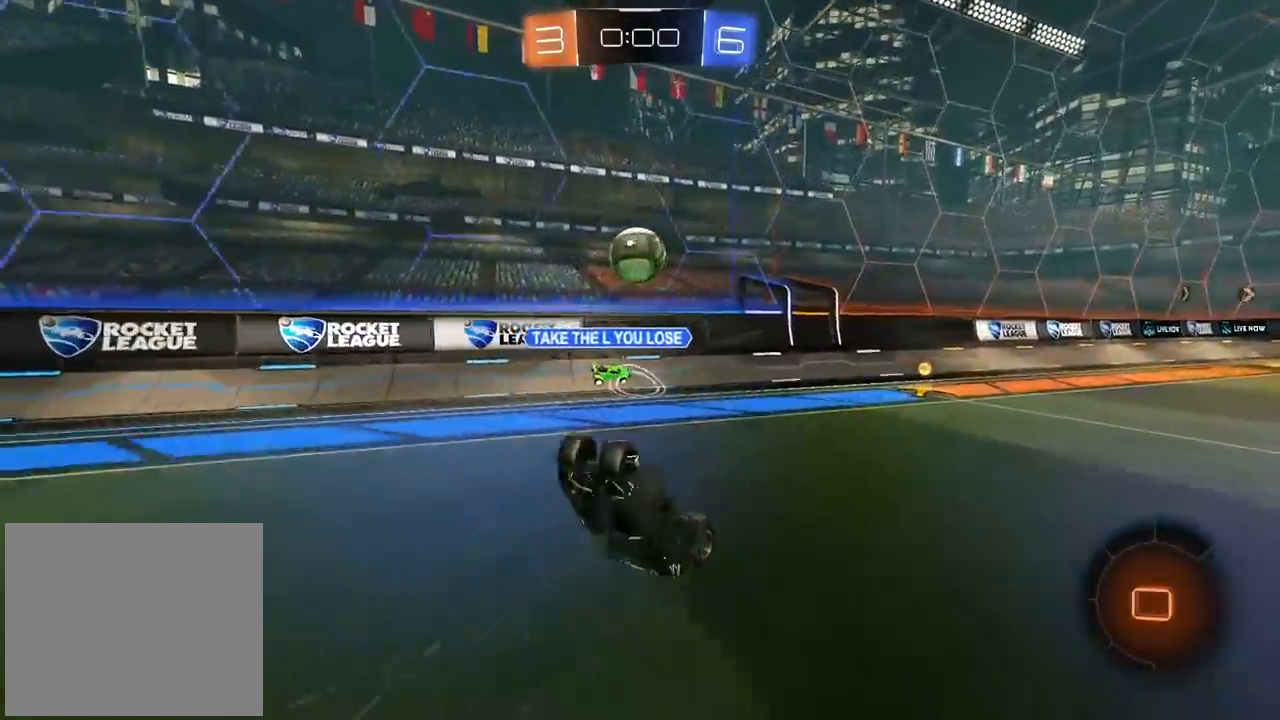
{"buttons": [], "left_stick": "right", "right_stick": "center", "events": [[83, "left_stick", "center"], [150, "left_stick", "right"], [317, "left_stick", "center"], [417, "left_stick", "right"]]}
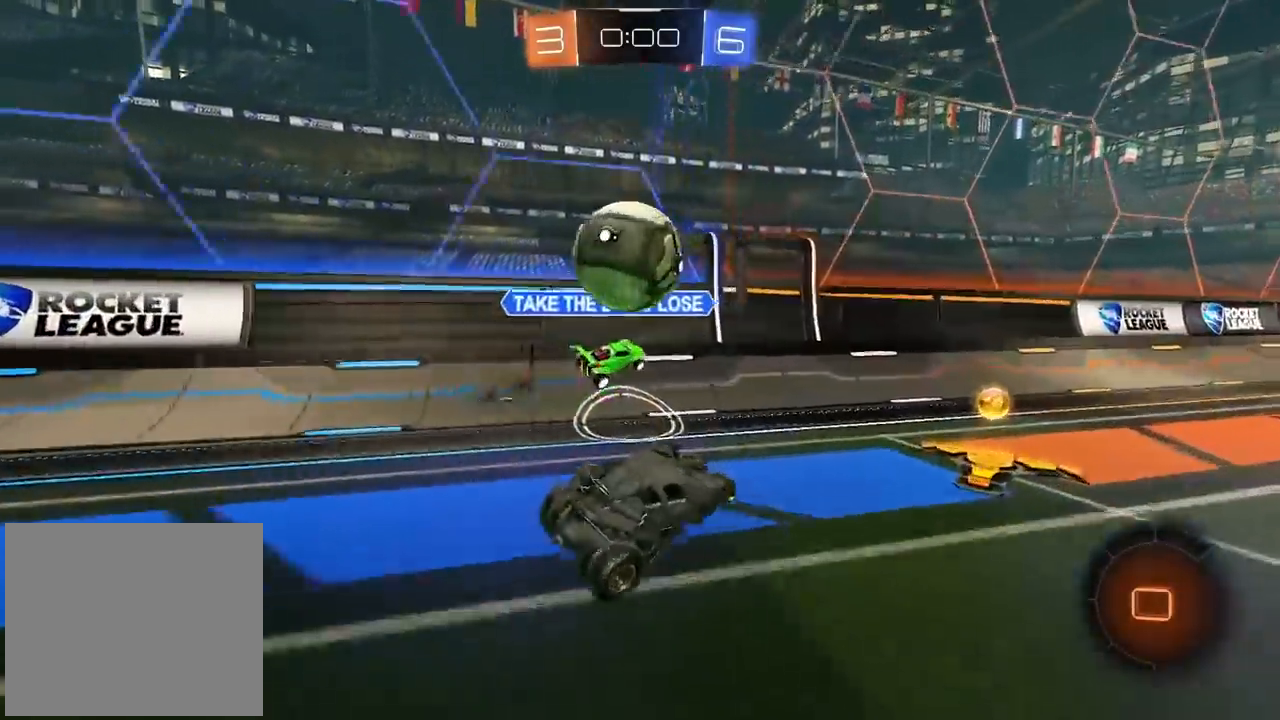
{"buttons": ["CIRCLE", "R2"], "left_stick": "left", "right_stick": "center", "events": [[167, "R2", "down"], [267, "L2", "down"], [267, "R2", "up"], [383, "L2", "up"], [383, "left_stick", "center"], [433, "R2", "down"], [450, "CIRCLE", "down"], [450, "left_stick", "left"]]}
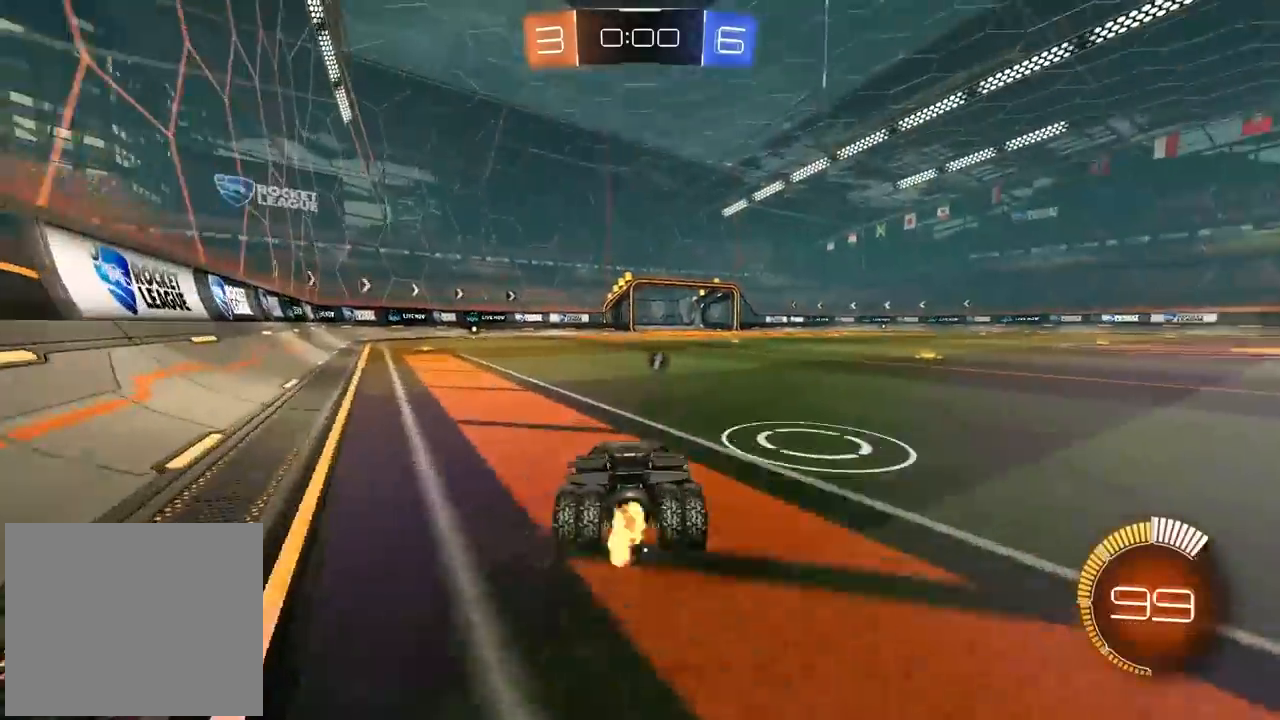
{"buttons": ["R2"], "left_stick": "center", "right_stick": "center", "events": [[17, "left_stick", "center"], [133, "left_stick", "right"], [250, "left_stick", "center"], [333, "CIRCLE", "up"]]}
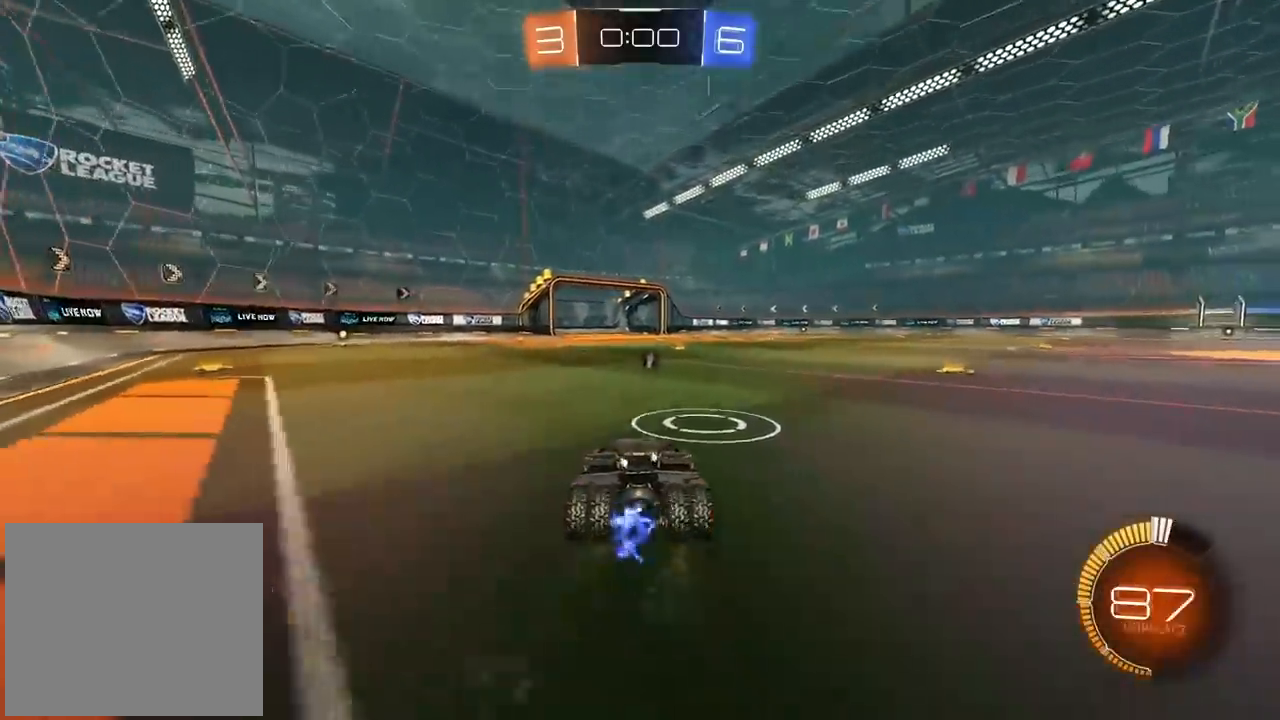
{"buttons": [], "left_stick": "center", "right_stick": "center", "events": [[50, "R2", "up"]]}